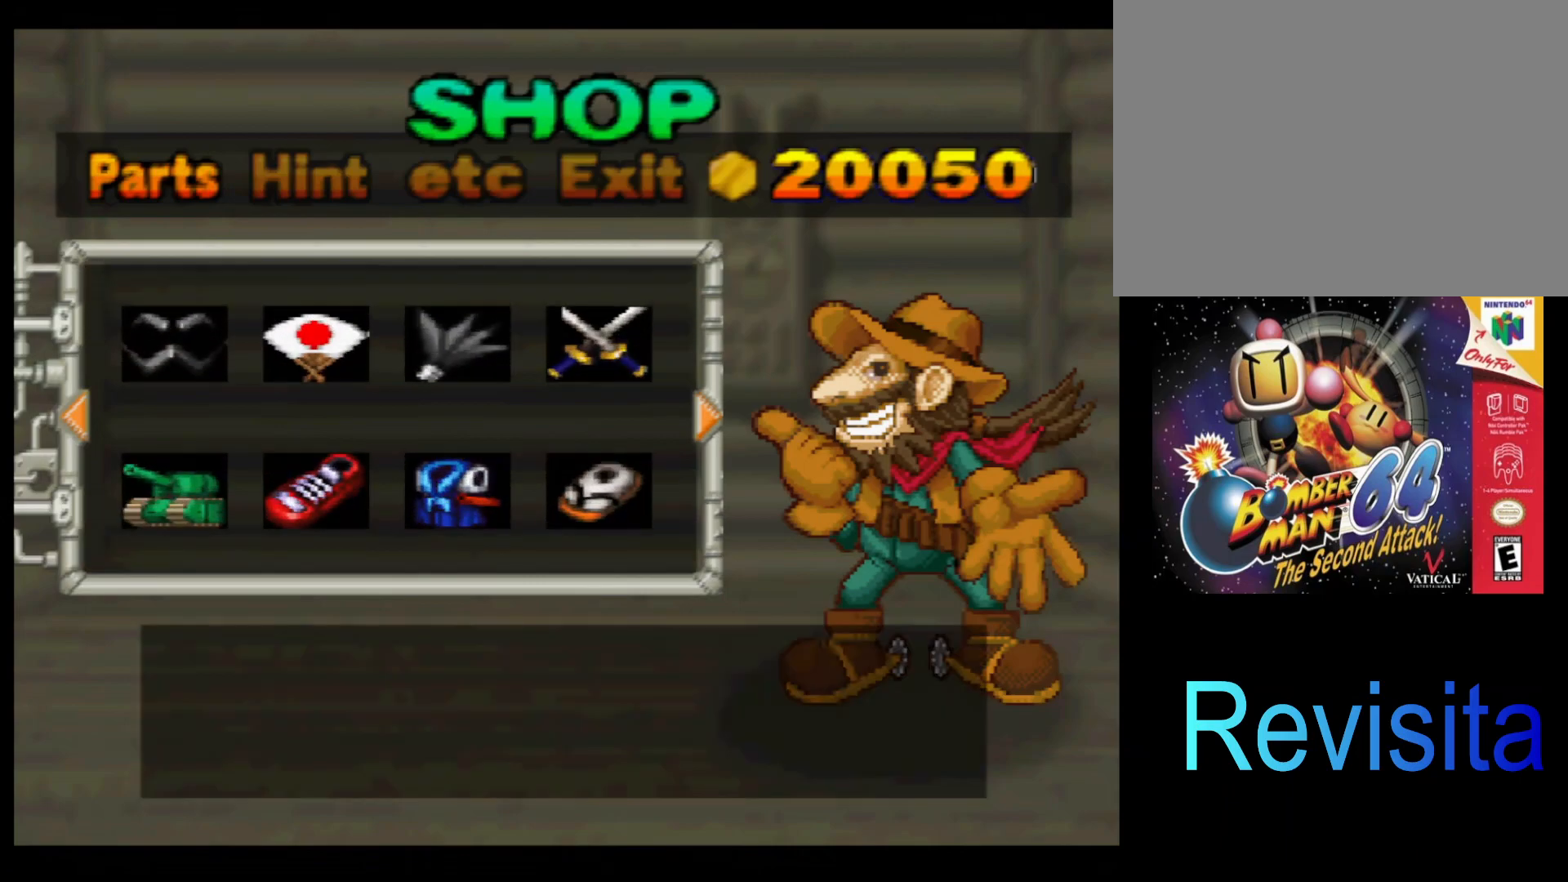
Gameplay with a controller (PlayStation layout); each line is a JSON object with the inputs held at the frame after it. "events" lists button and stick changes between this image and that frame as [ms after this image, input, new state], when the widget could be followed in between. Not read: L3 R3 right_stick.
{"buttons": [], "left_stick": "center", "events": [[283, "DPAD_RIGHT", "down"], [350, "DPAD_RIGHT", "up"]]}
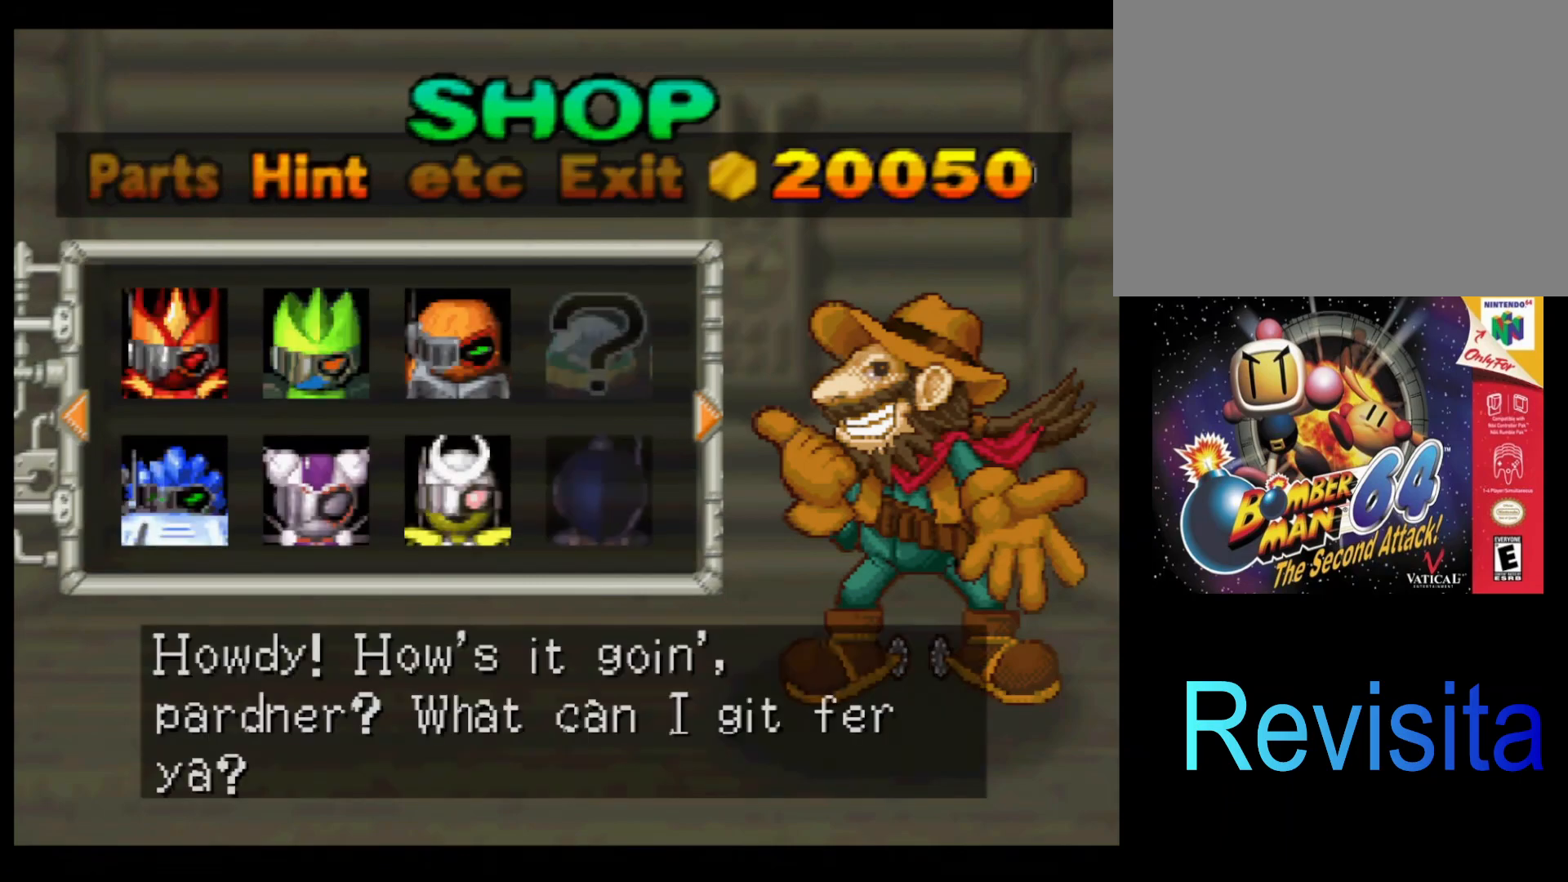
{"buttons": [], "left_stick": "center", "events": [[250, "DPAD_RIGHT", "down"], [300, "DPAD_RIGHT", "up"]]}
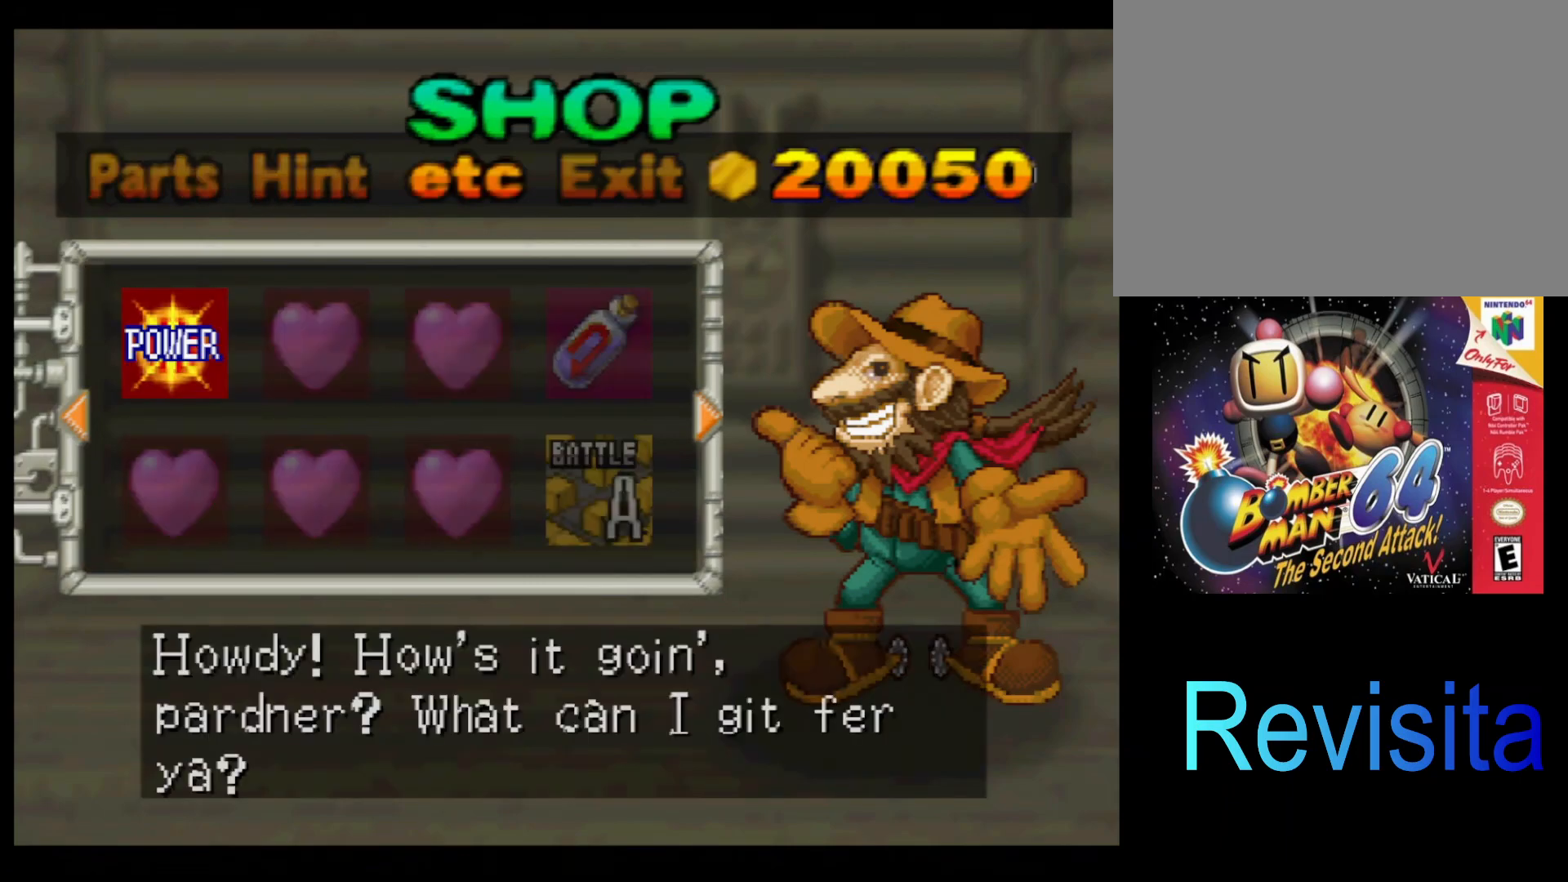
{"buttons": [], "left_stick": "center", "events": [[117, "CROSS", "down"], [217, "CROSS", "up"], [417, "CROSS", "down"], [483, "CROSS", "up"]]}
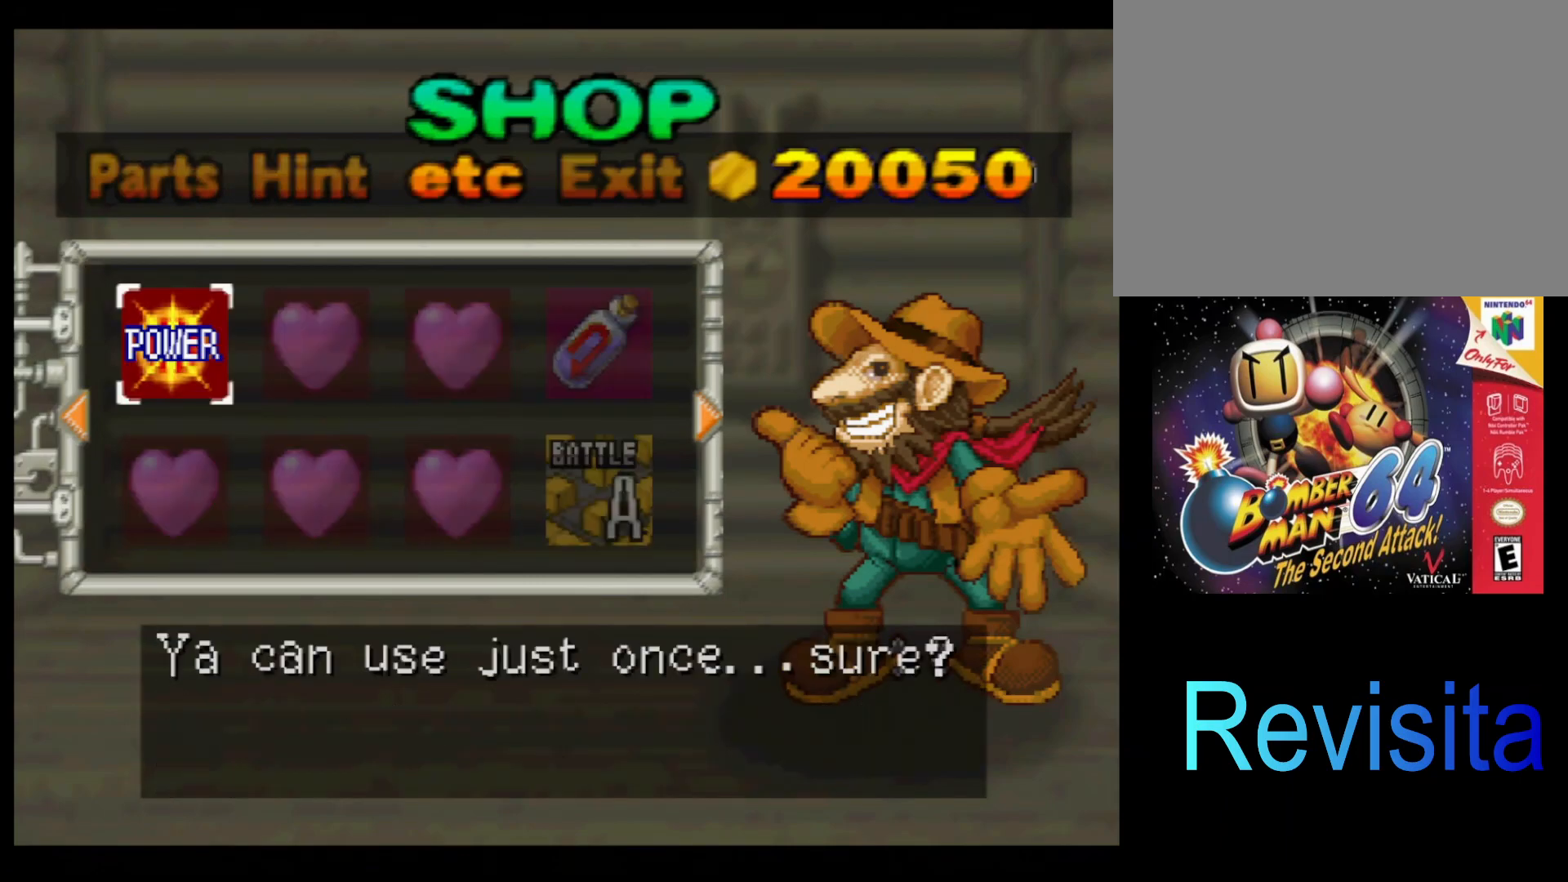
{"buttons": [], "left_stick": "center", "events": [[400, "CROSS", "down"], [483, "CROSS", "up"]]}
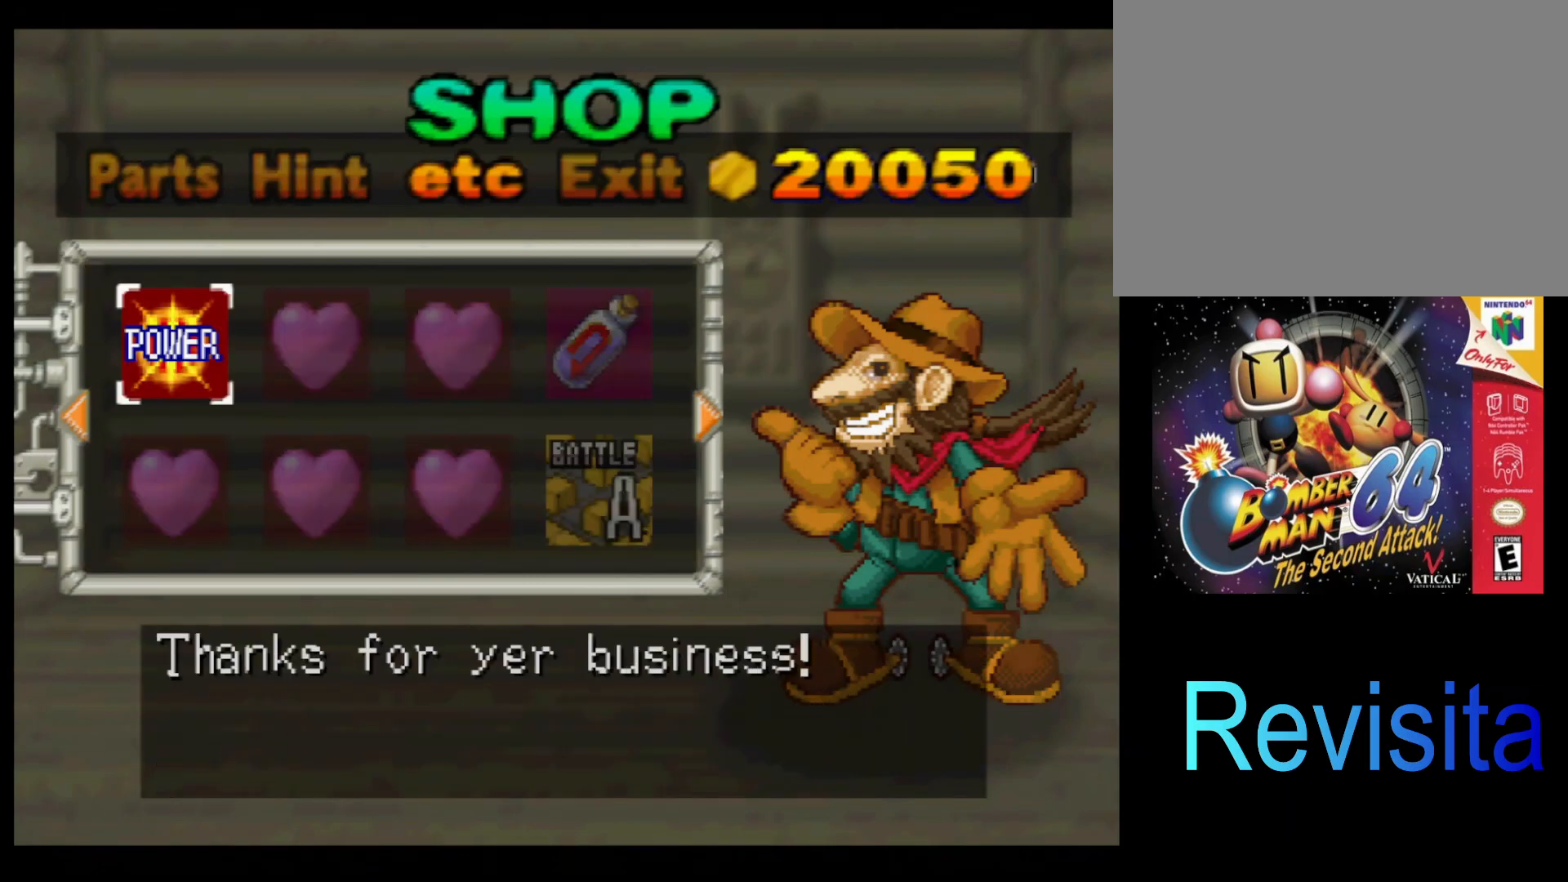
{"buttons": [], "left_stick": "center", "events": []}
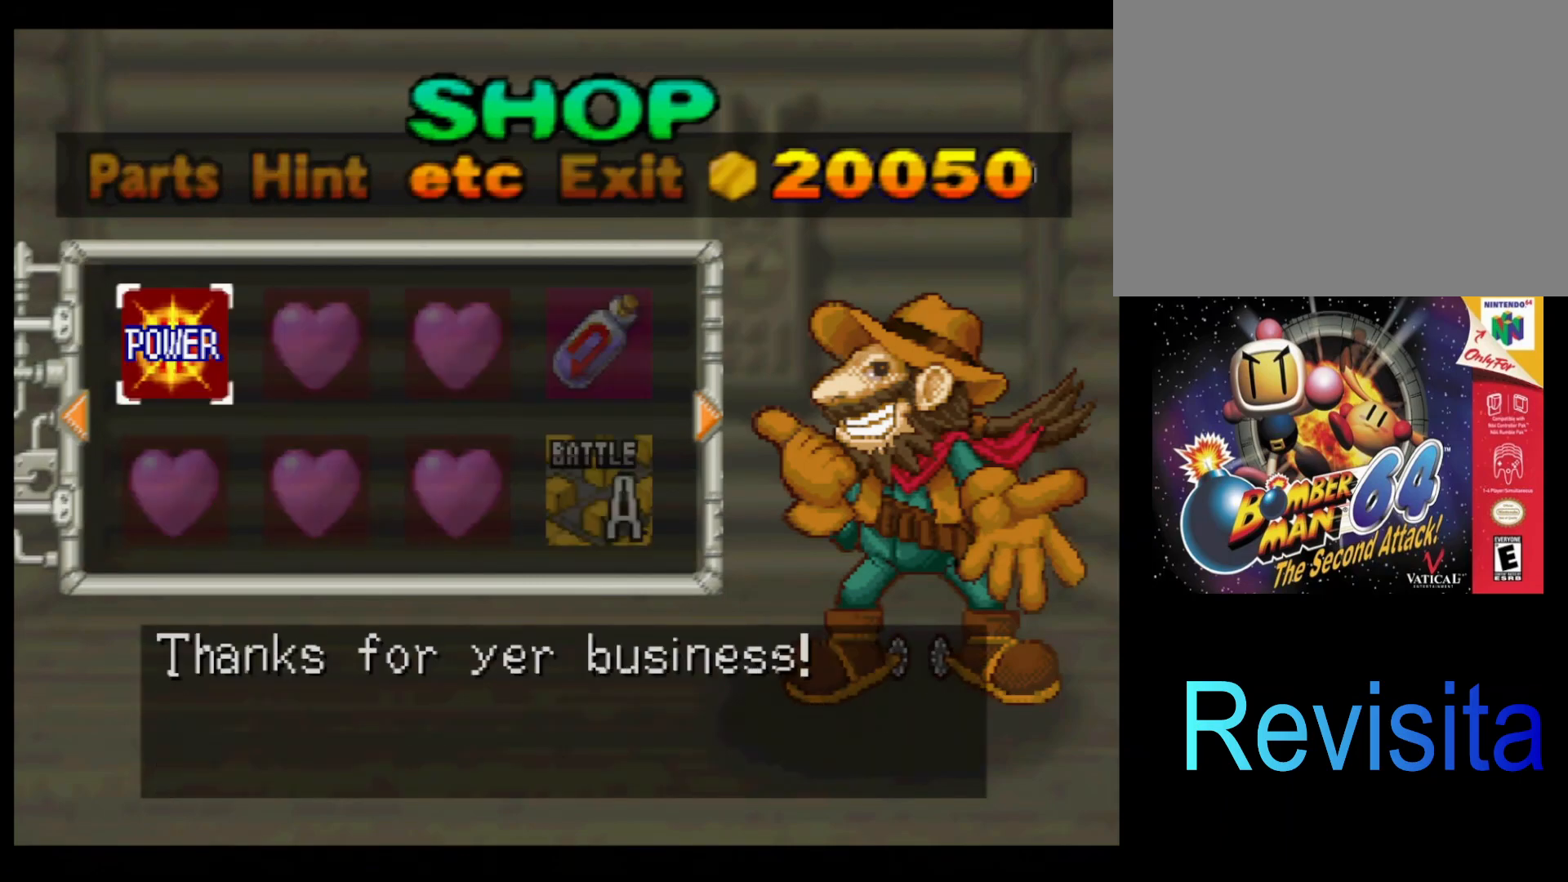
{"buttons": [], "left_stick": "center", "events": []}
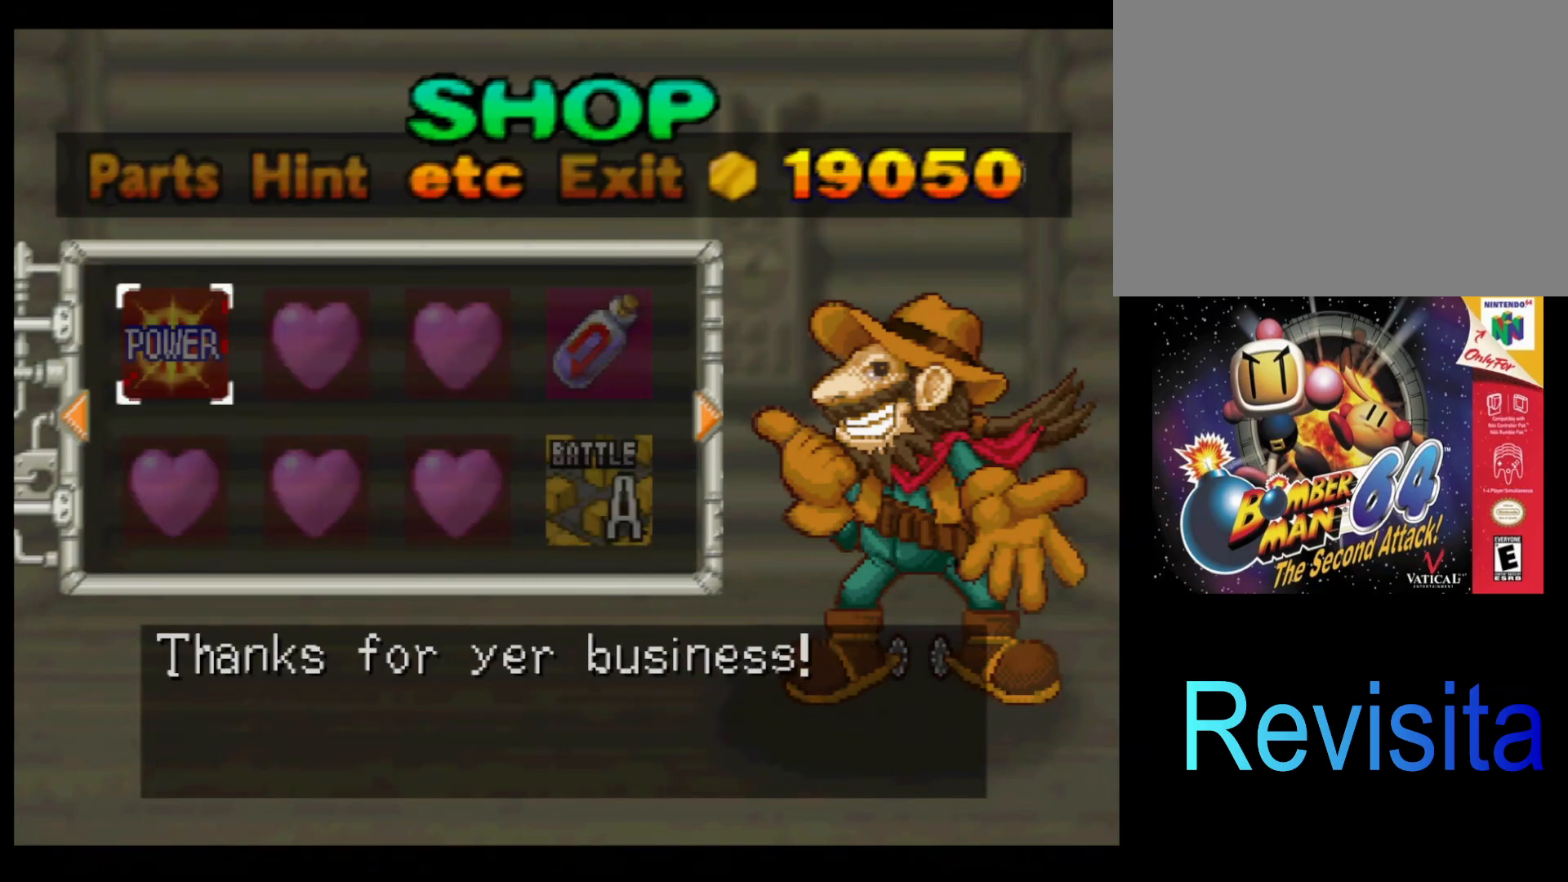
{"buttons": ["CIRCLE"], "left_stick": "center", "events": [[450, "CIRCLE", "down"]]}
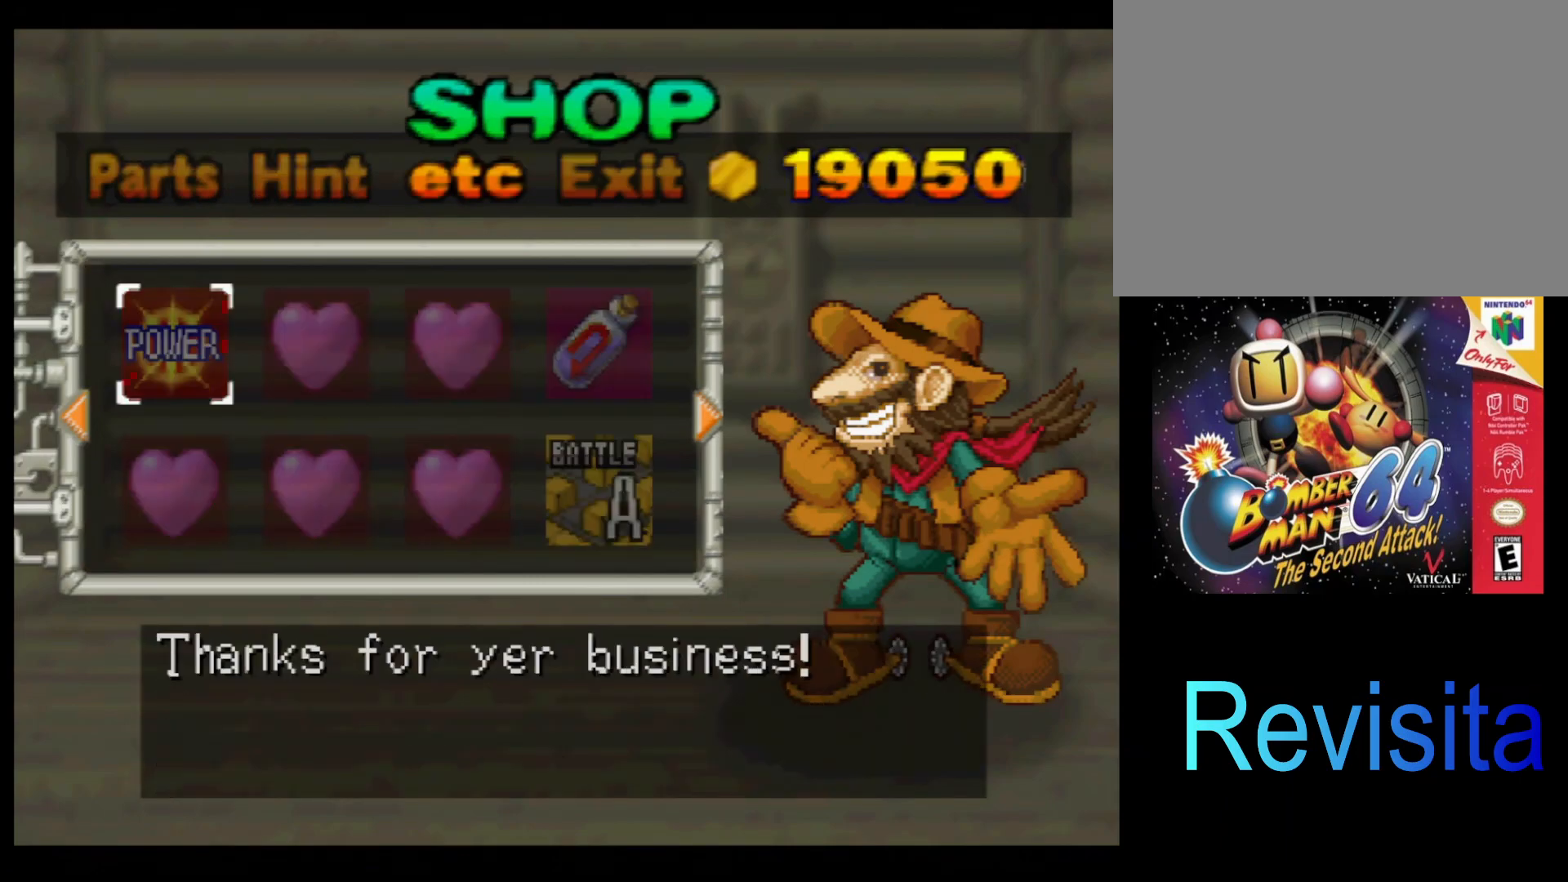
{"buttons": ["CIRCLE"], "left_stick": "center", "events": [[17, "CIRCLE", "up"], [133, "CIRCLE", "down"], [217, "CIRCLE", "up"], [283, "CIRCLE", "down"], [367, "CIRCLE", "up"], [450, "CIRCLE", "down"]]}
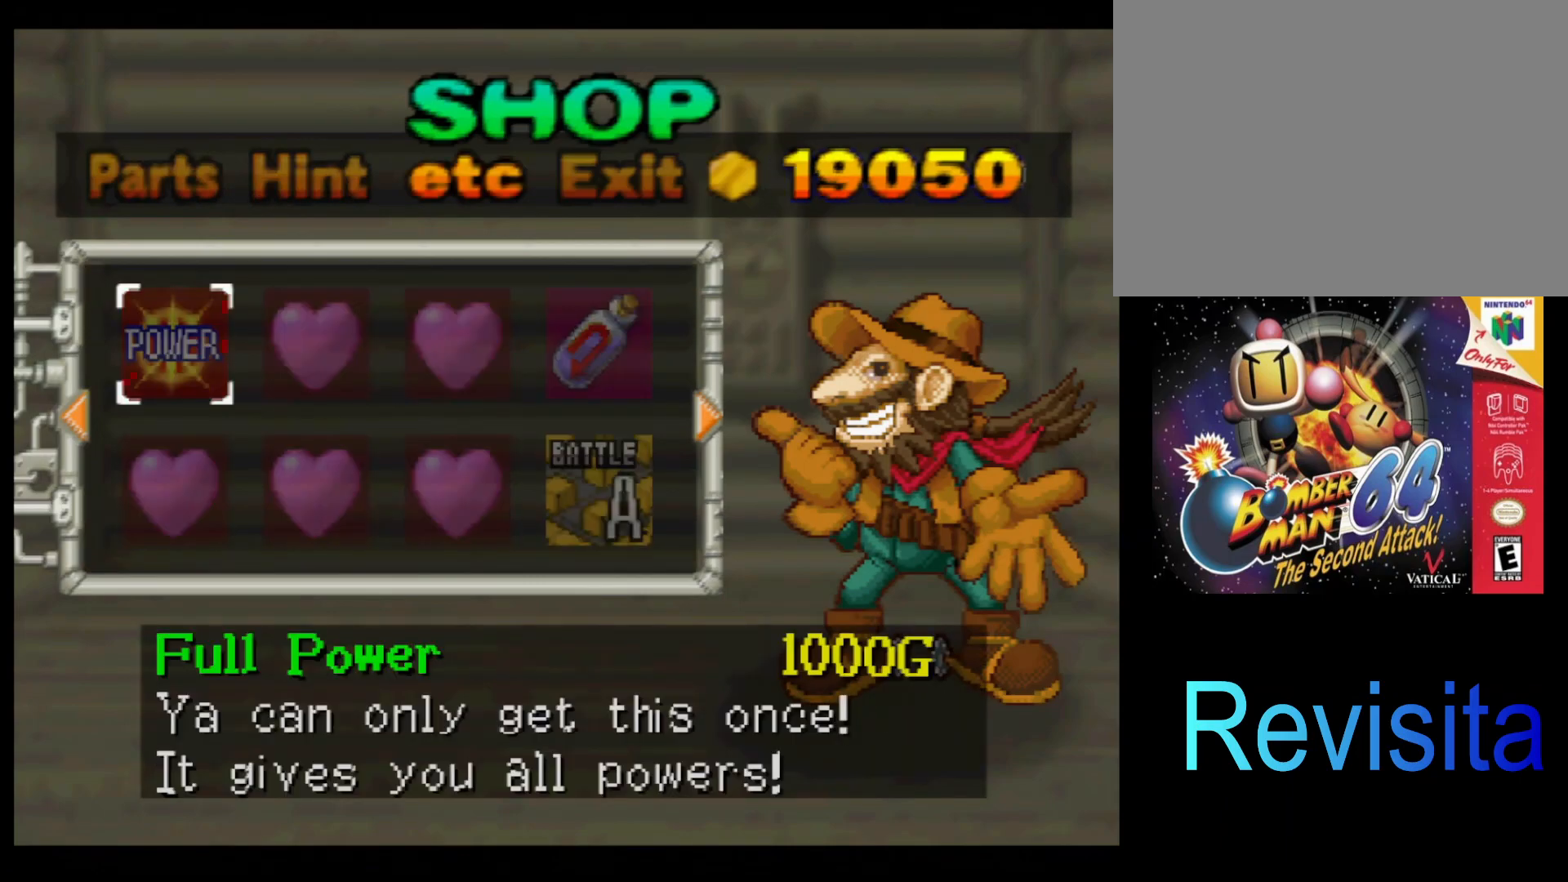
{"buttons": ["SQUARE"], "left_stick": "center", "events": [[33, "CIRCLE", "up"], [167, "SQUARE", "down"], [250, "SQUARE", "up"], [333, "SQUARE", "down"], [400, "SQUARE", "up"], [483, "SQUARE", "down"]]}
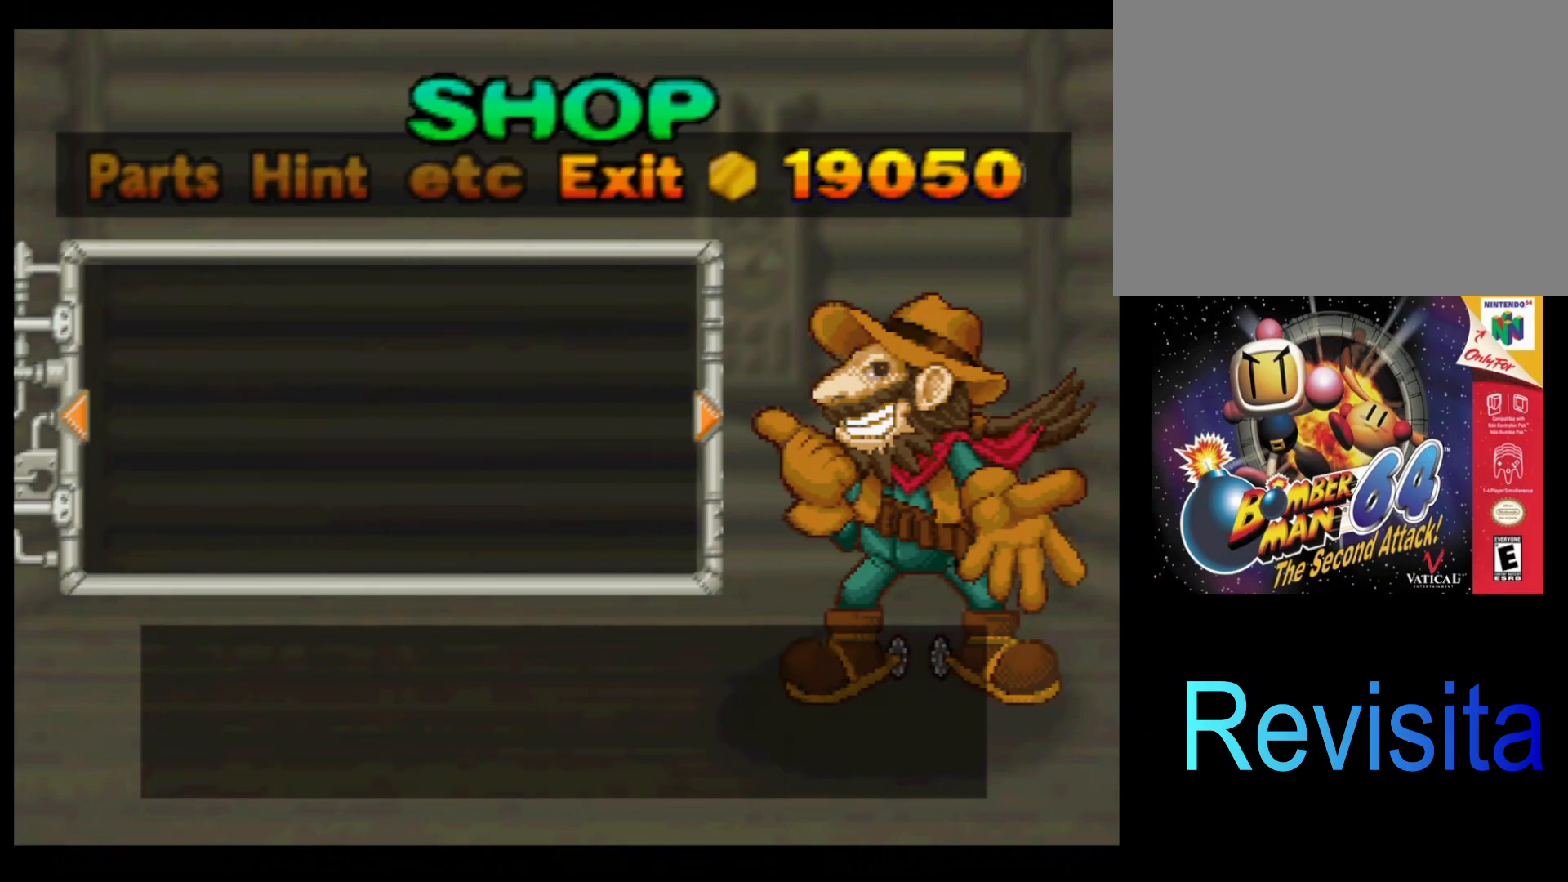
{"buttons": [], "left_stick": "center", "events": [[67, "SQUARE", "up"]]}
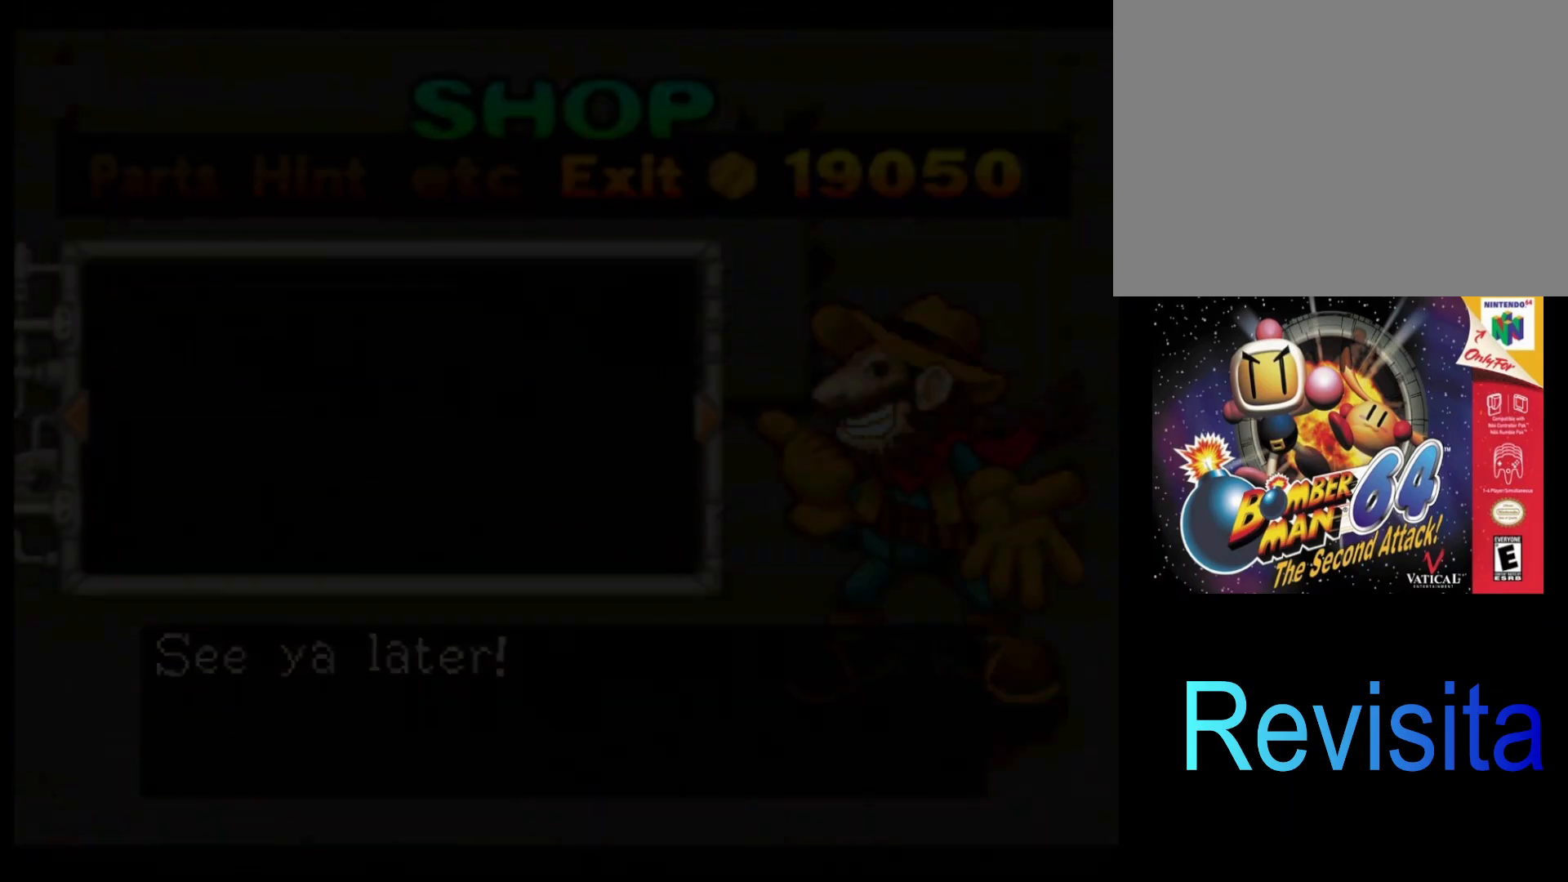
{"buttons": [], "left_stick": "center", "events": []}
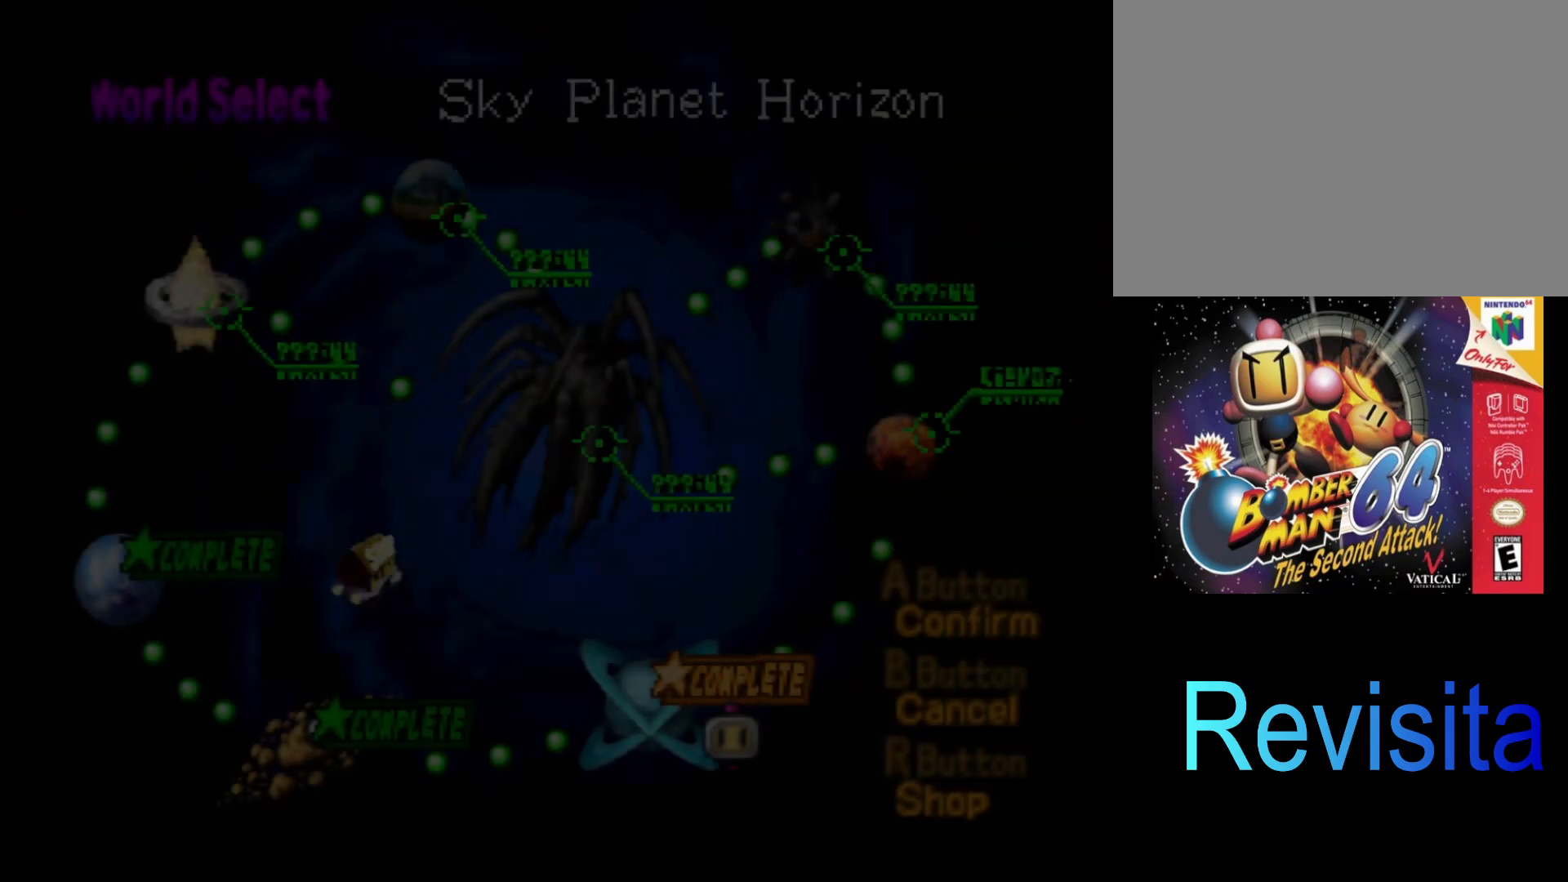
{"buttons": [], "left_stick": "center", "events": [[383, "DPAD_LEFT", "down"], [483, "DPAD_LEFT", "up"]]}
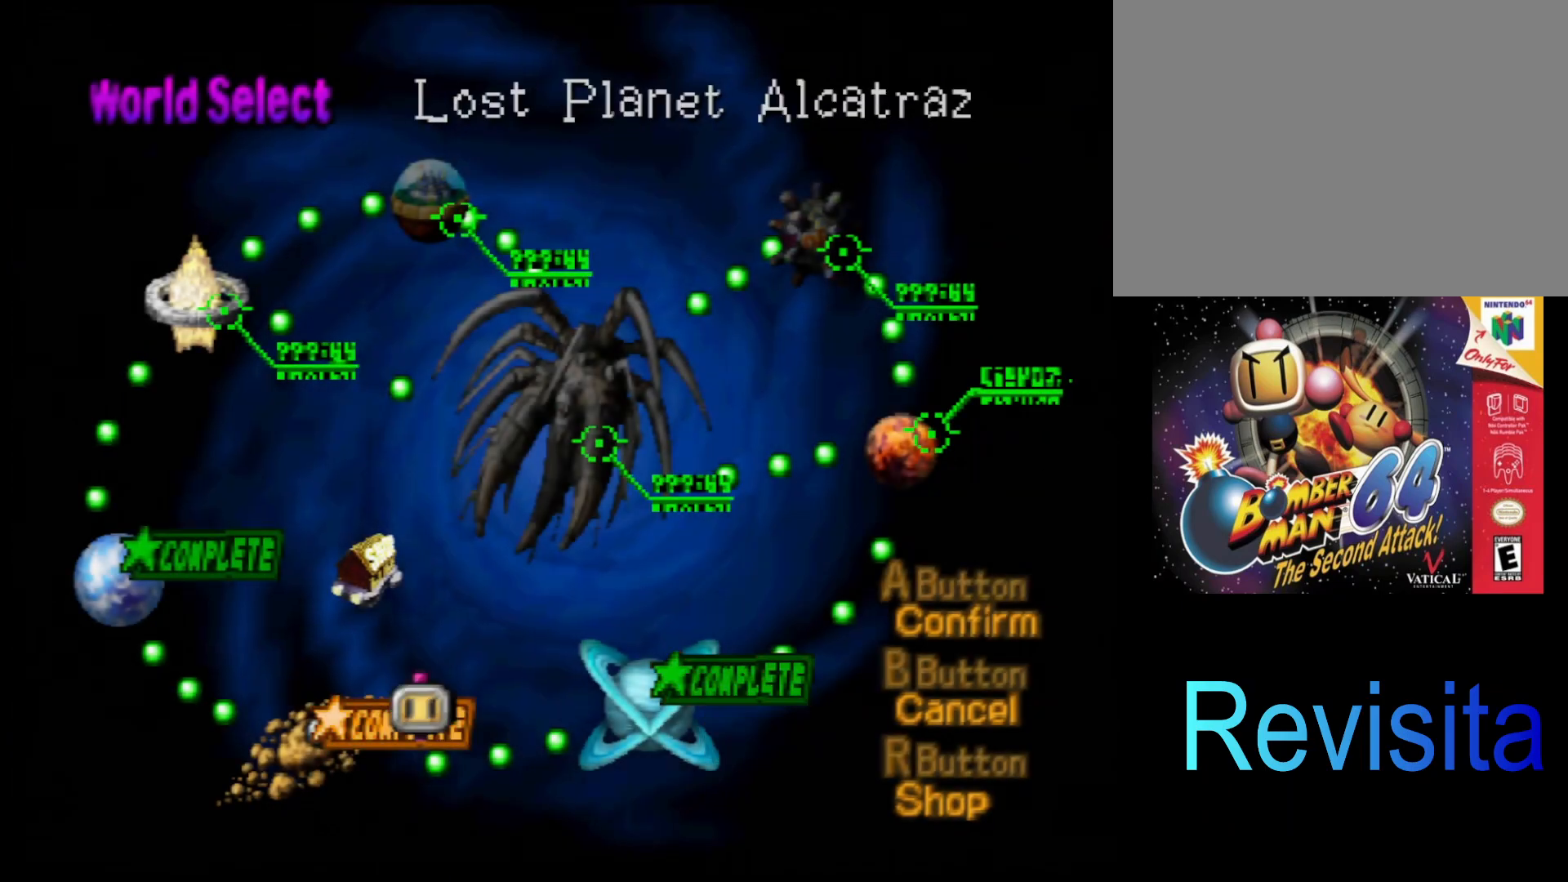
{"buttons": [], "left_stick": "center", "events": [[400, "DPAD_LEFT", "down"], [500, "DPAD_LEFT", "up"]]}
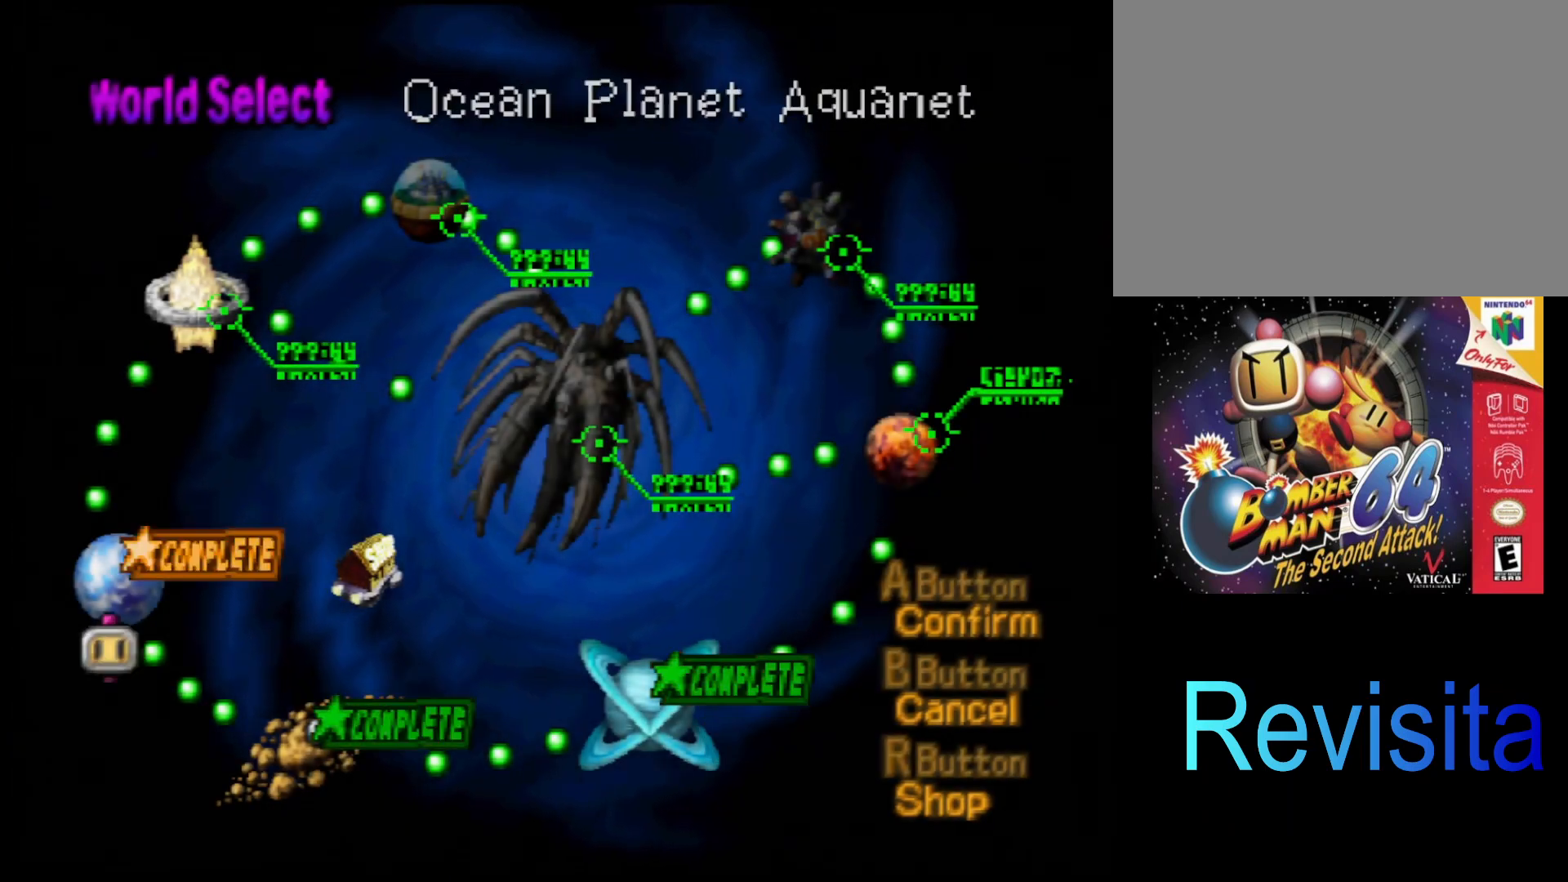
{"buttons": [], "left_stick": "center", "events": [[150, "DPAD_UP", "down"], [217, "DPAD_UP", "up"]]}
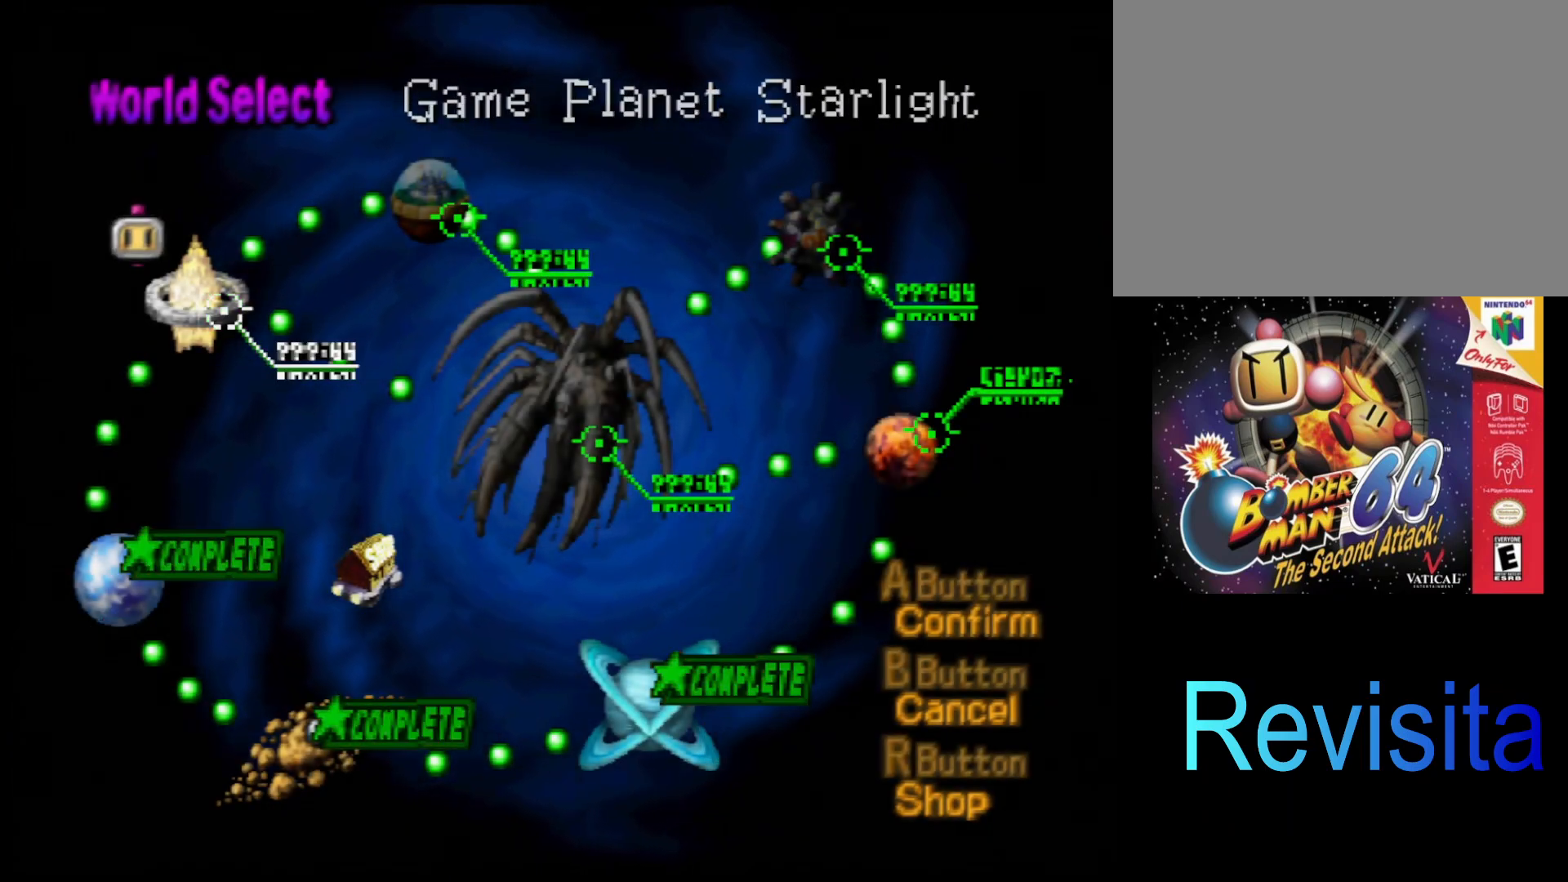
{"buttons": [], "left_stick": "center", "events": []}
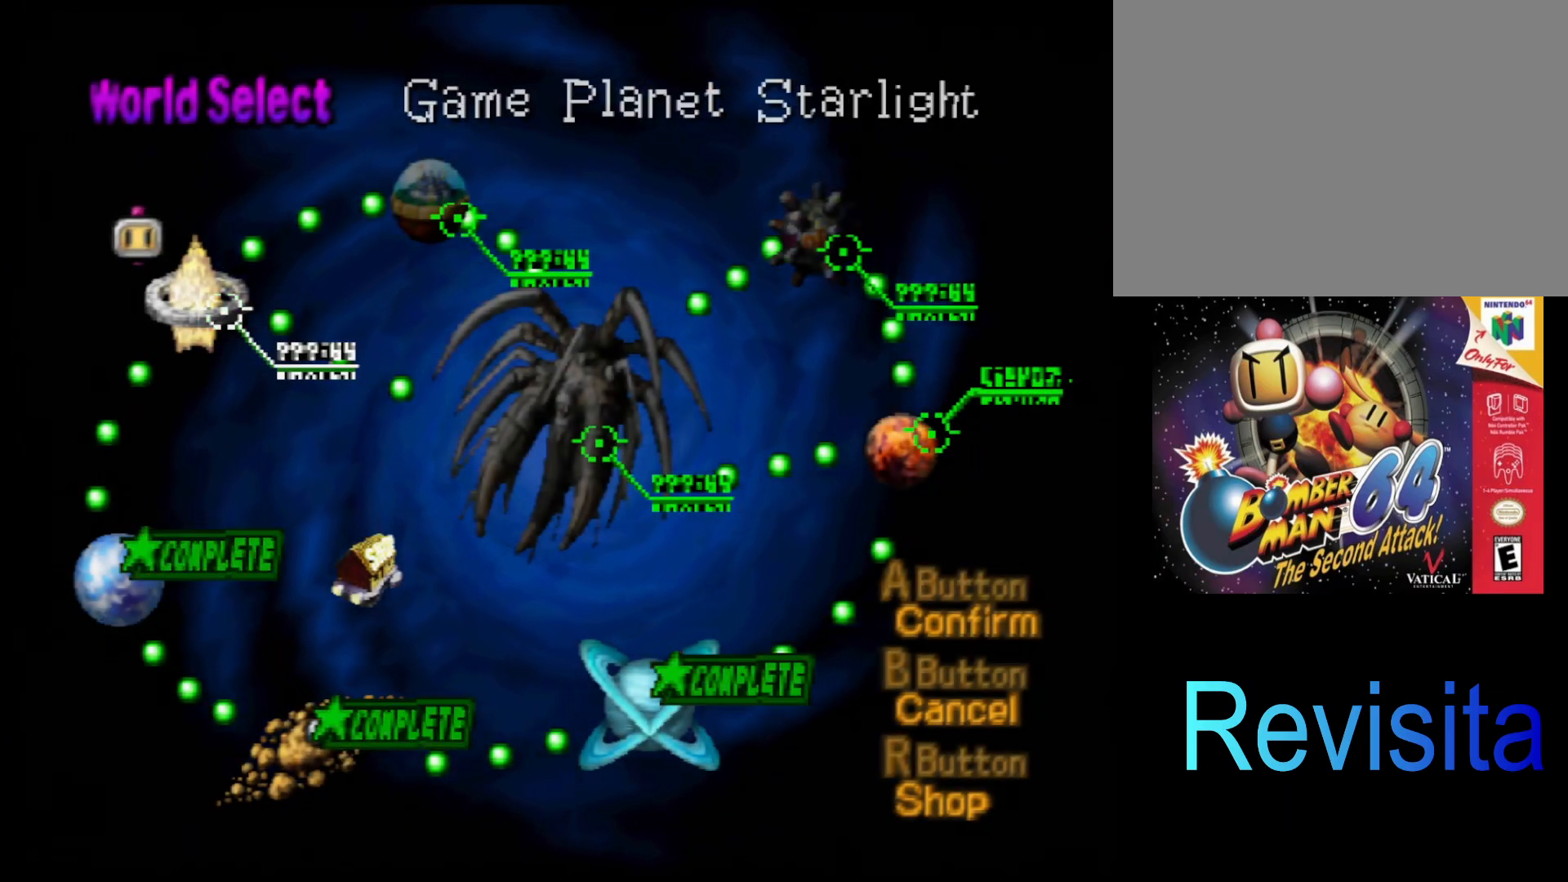
{"buttons": [], "left_stick": "center", "events": []}
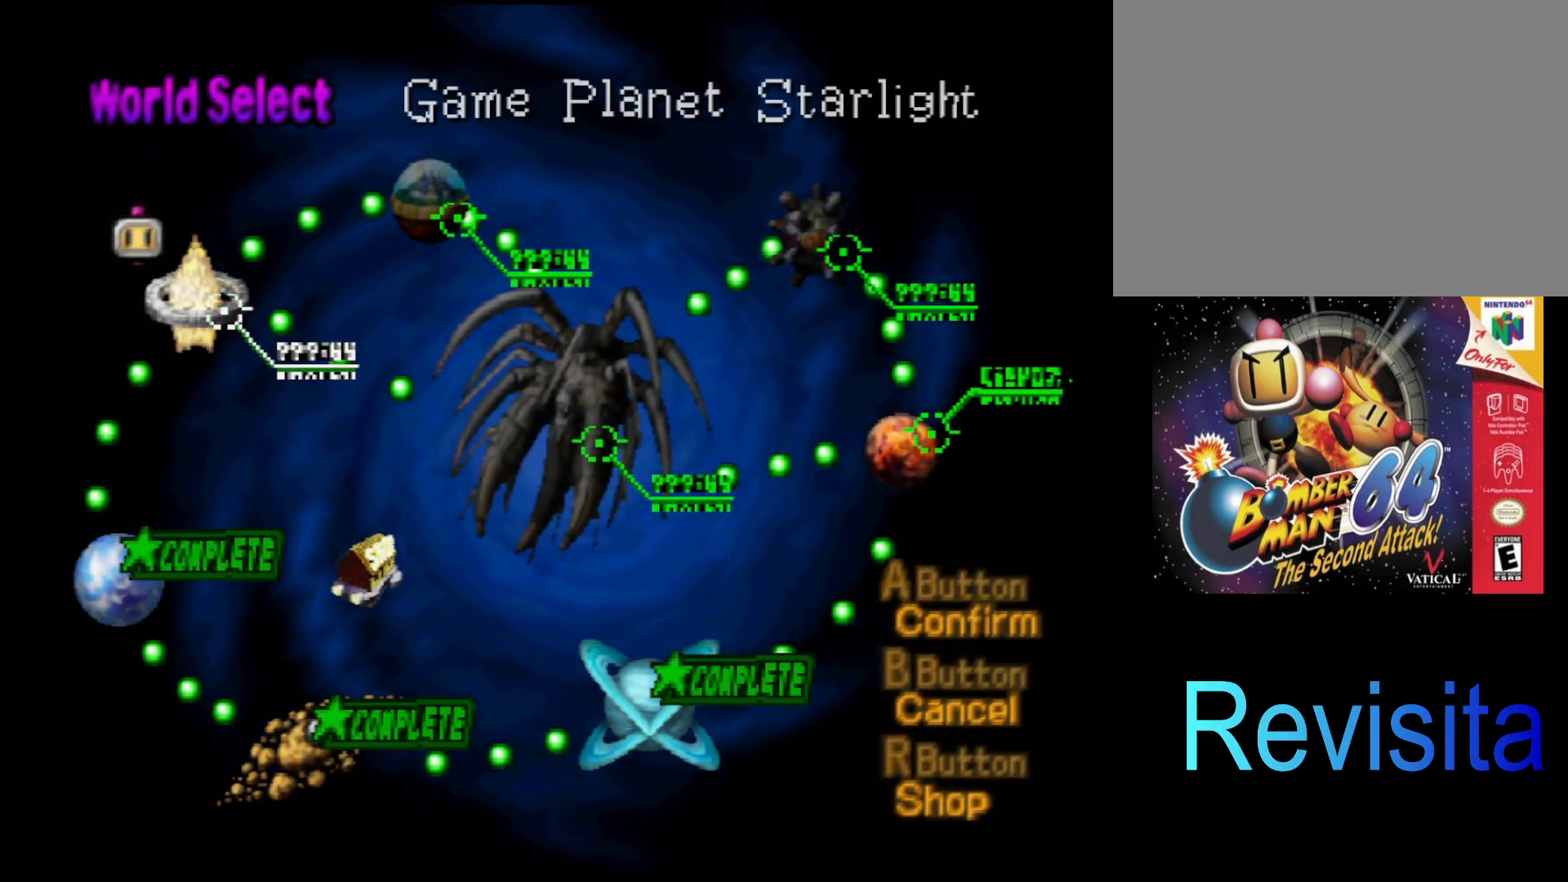
{"buttons": [], "left_stick": "center", "events": []}
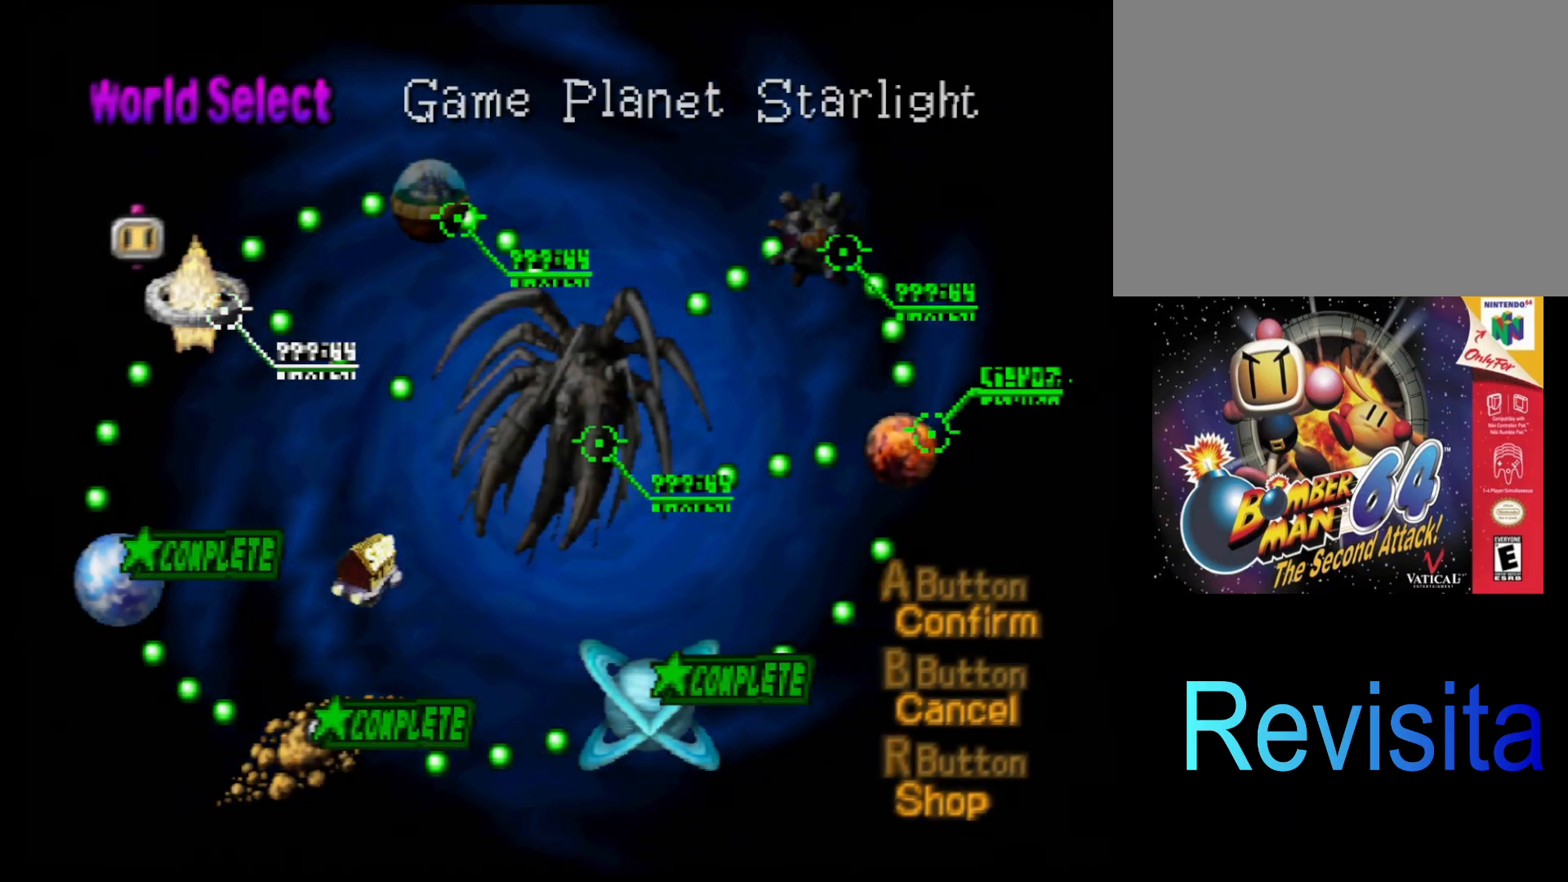
{"buttons": [], "left_stick": "center", "events": []}
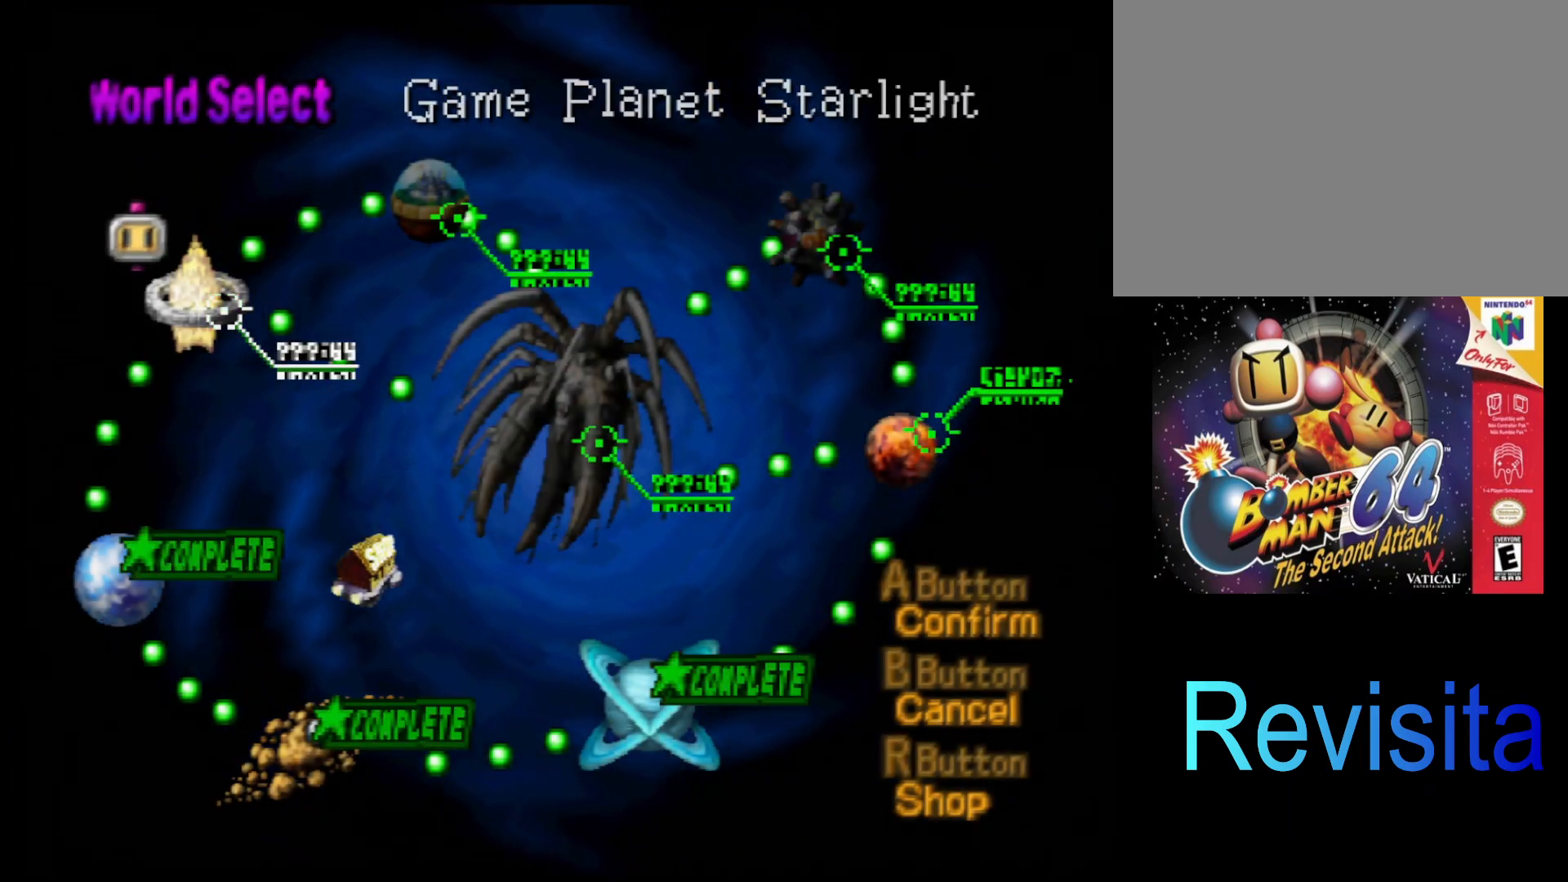
{"buttons": [], "left_stick": "center", "events": []}
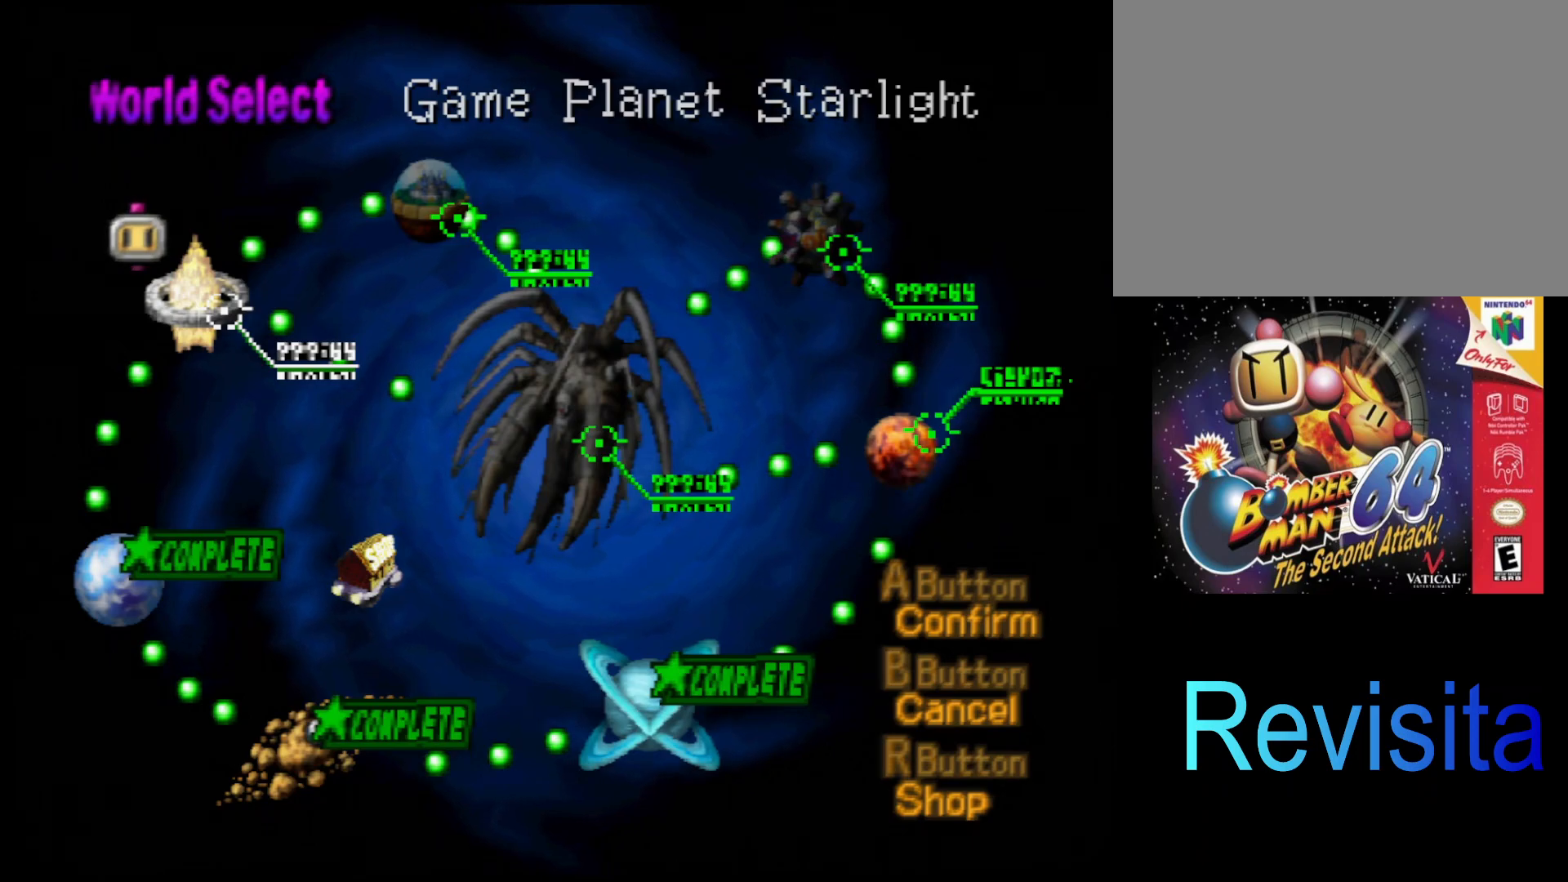
{"buttons": [], "left_stick": "center", "events": []}
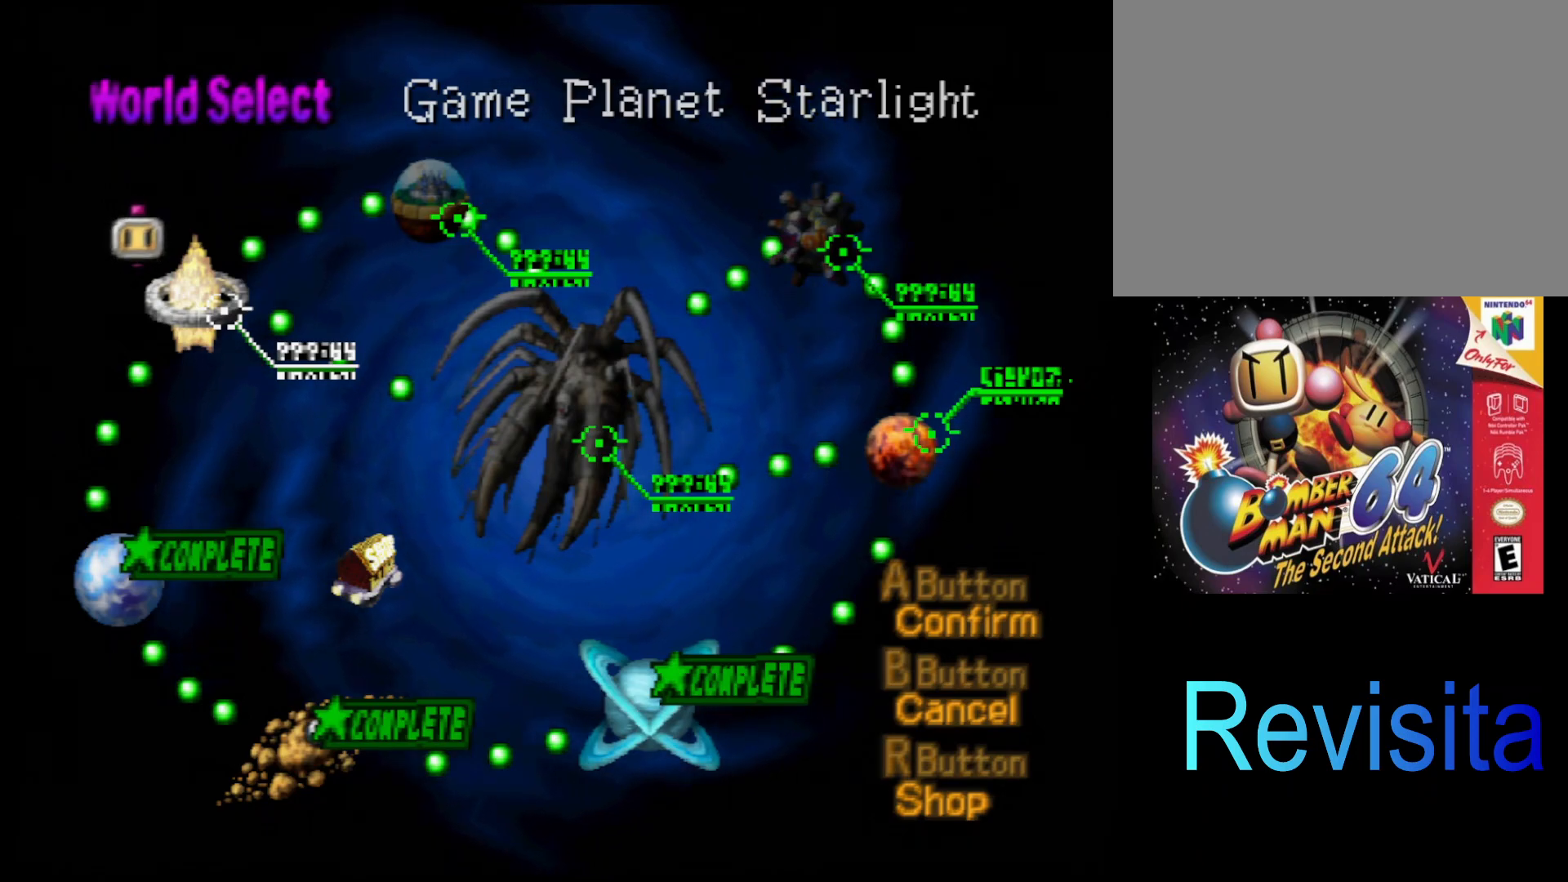
{"buttons": [], "left_stick": "center", "events": []}
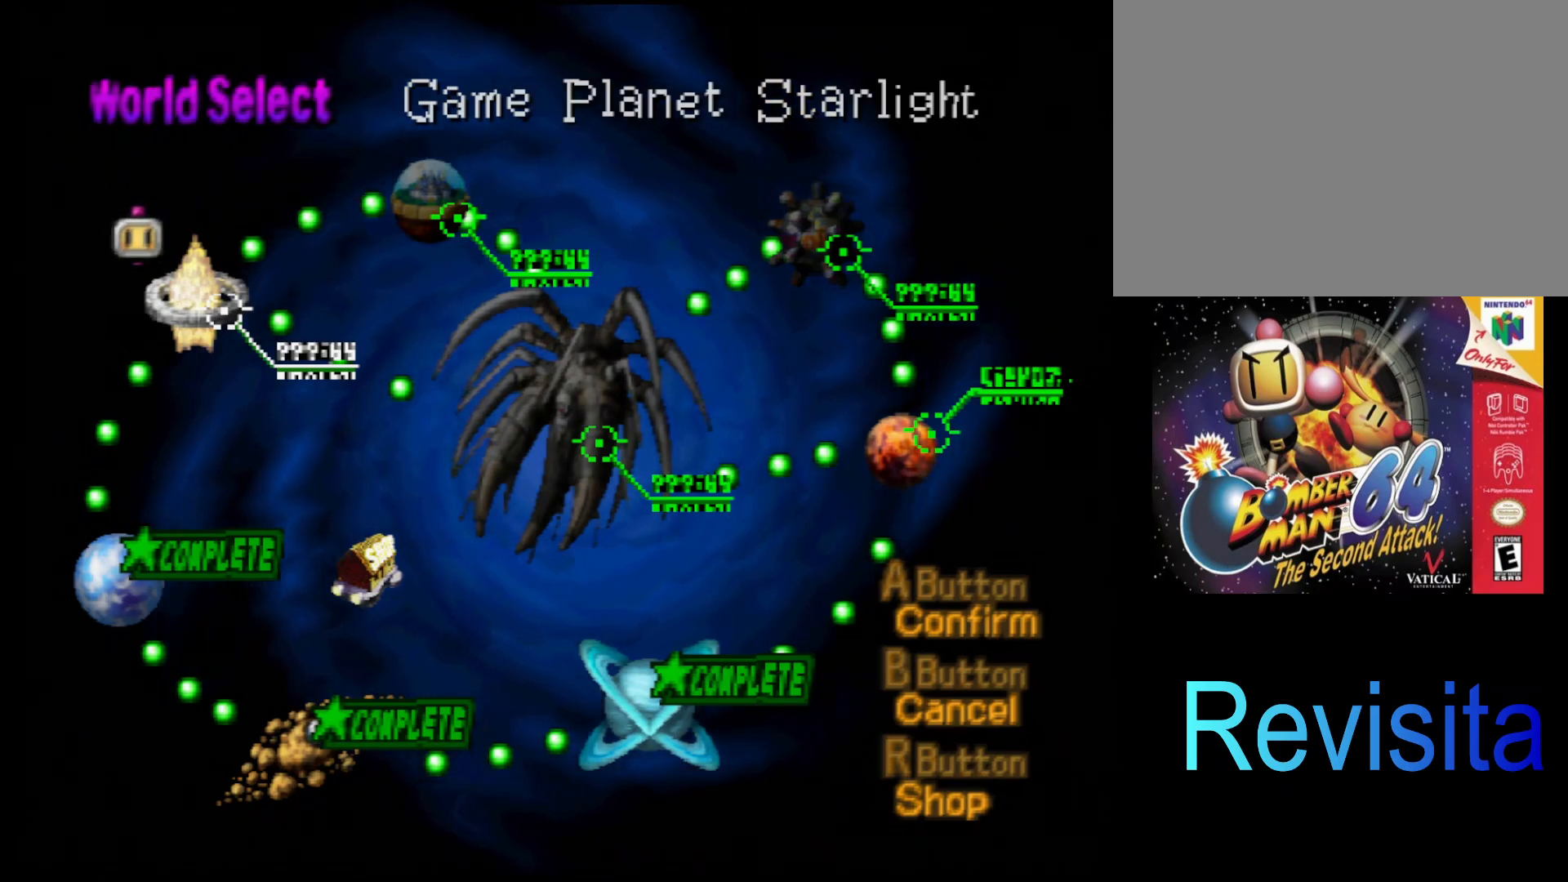
{"buttons": [], "left_stick": "center", "events": []}
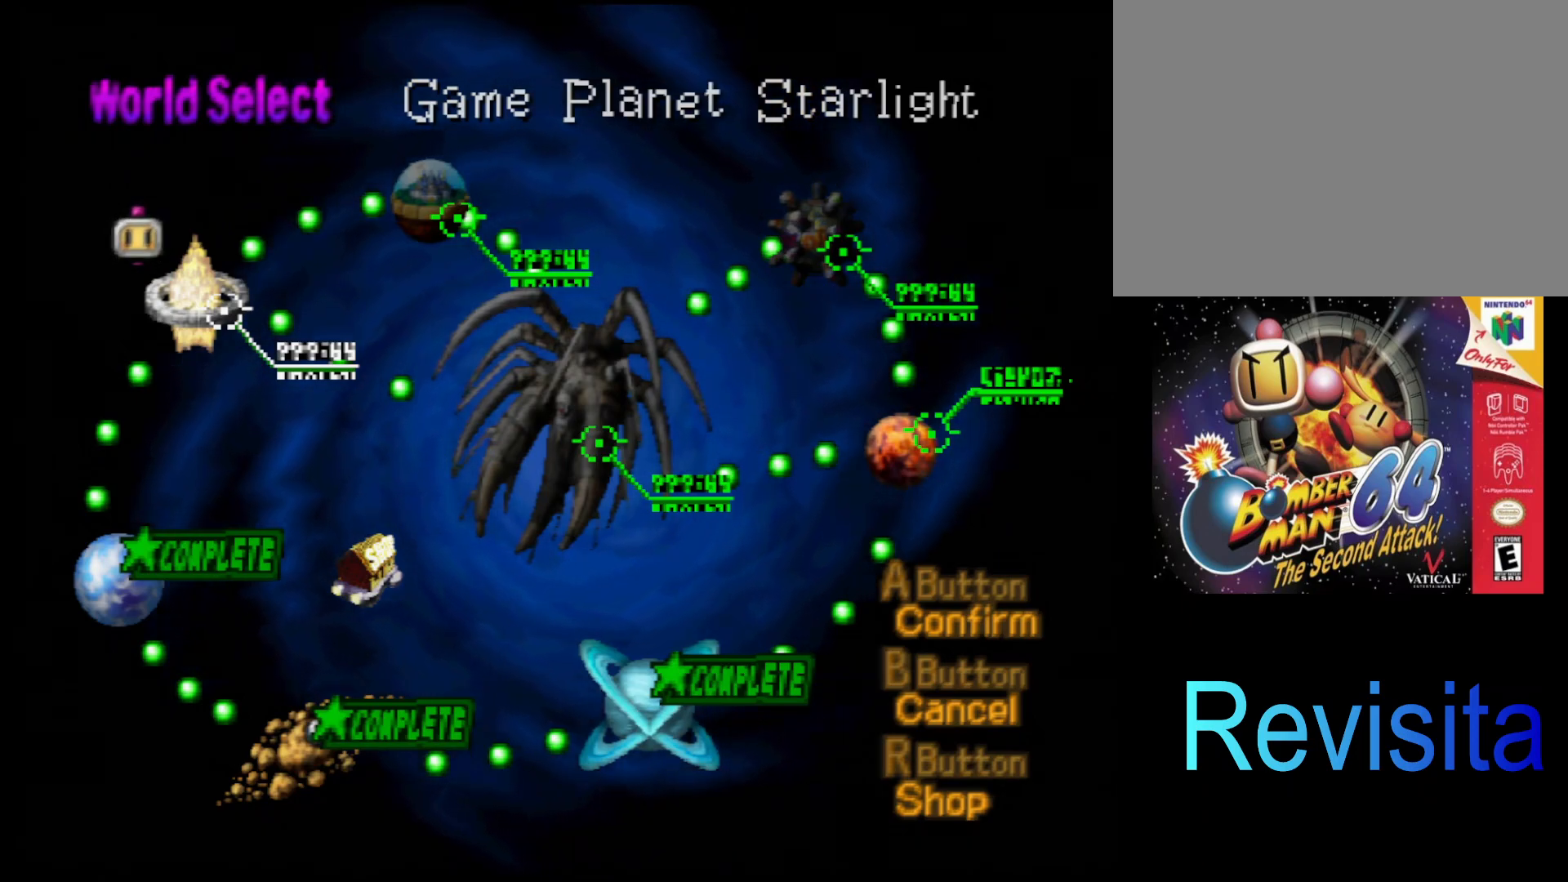
{"buttons": [], "left_stick": "center", "events": []}
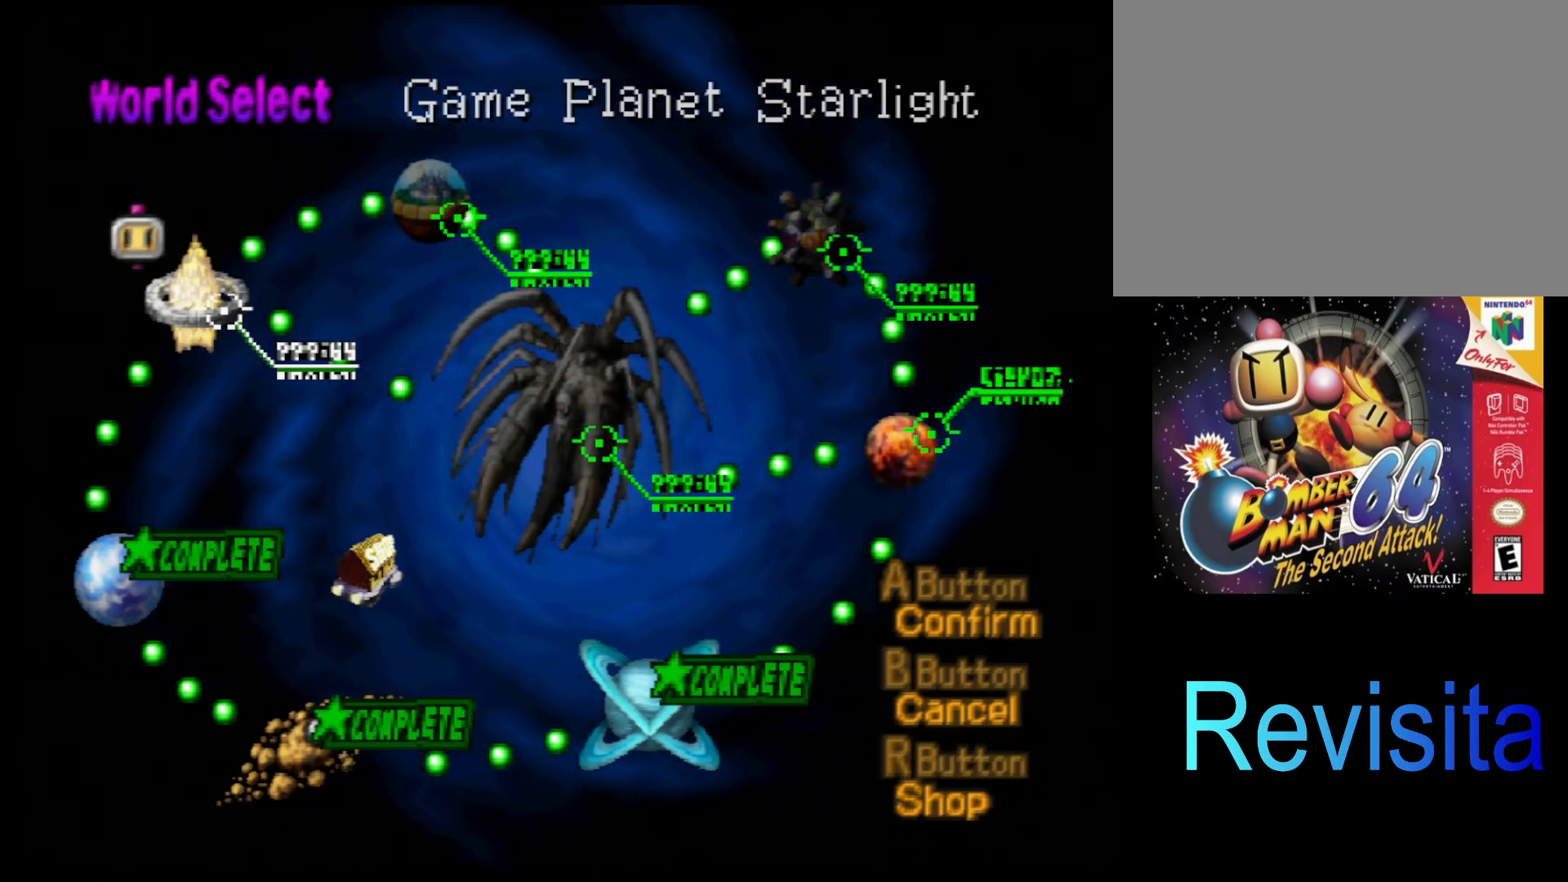
{"buttons": [], "left_stick": "center", "events": [[250, "DPAD_UP", "down"], [333, "DPAD_UP", "up"]]}